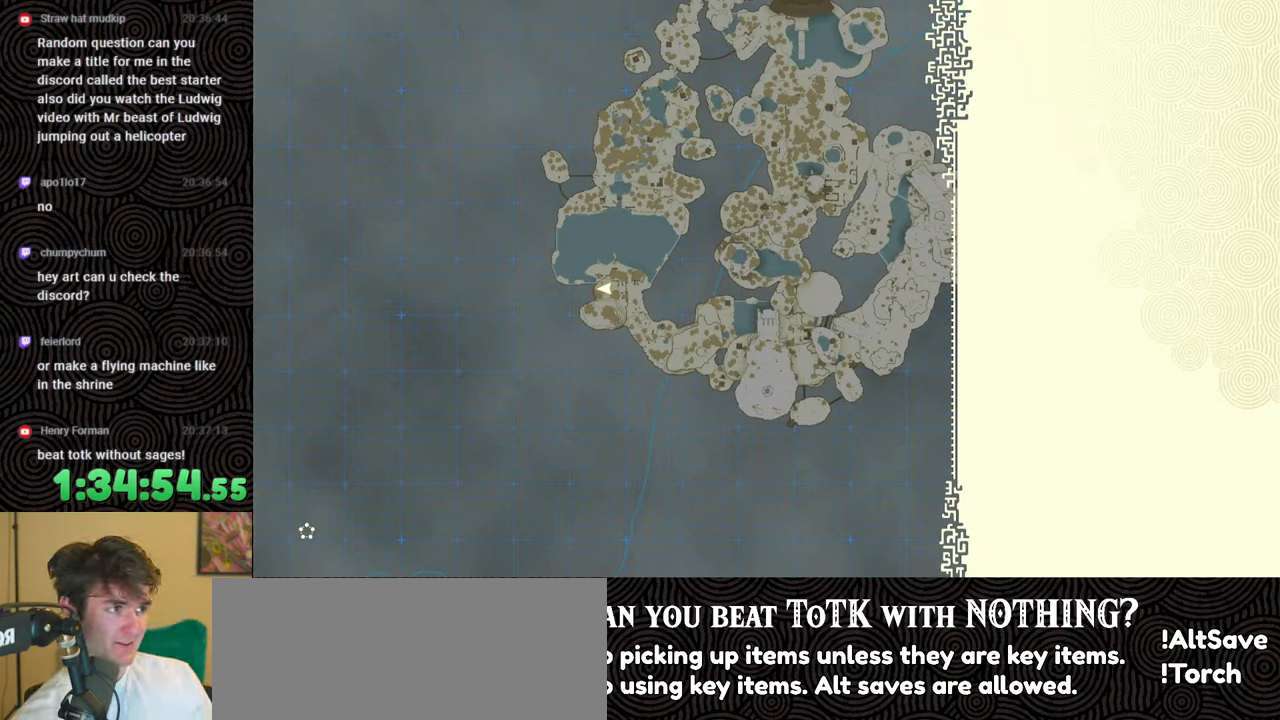
Gameplay with a controller (Nintendo layout); each line is a JSON object with the inputs held at the frame after it. "events" lists button and stick changes between this image and that frame as [ms after this image, input, new state], when the widget could be followed in between. Not read: L3 R3.
{"buttons": [], "left_stick": "center", "right_stick": "center", "events": []}
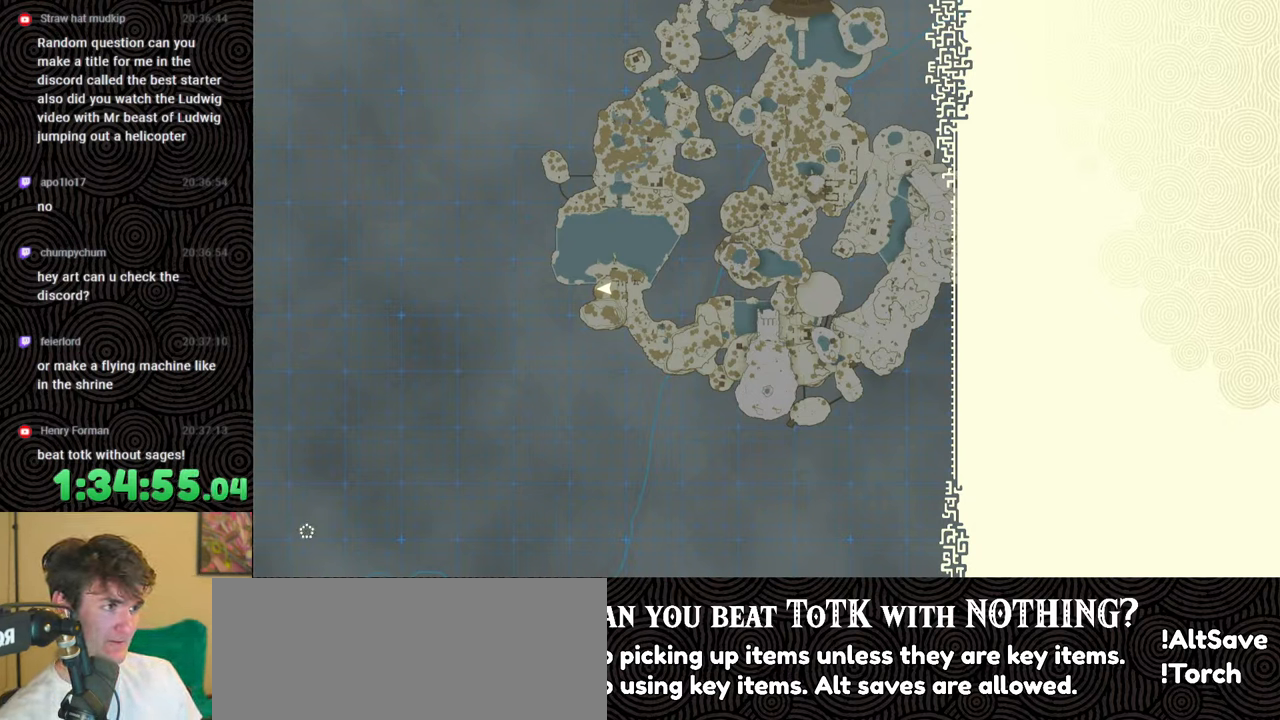
{"buttons": [], "left_stick": "center", "right_stick": "center", "events": []}
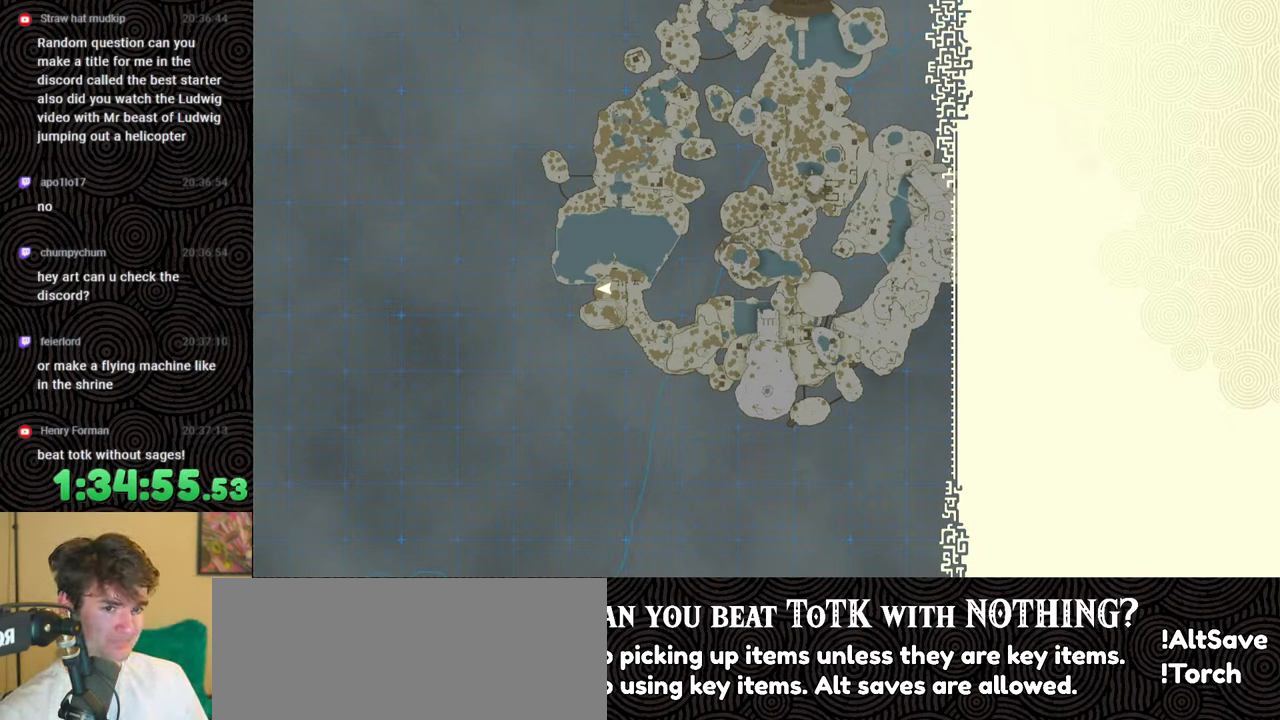
{"buttons": [], "left_stick": "center", "right_stick": "center", "events": []}
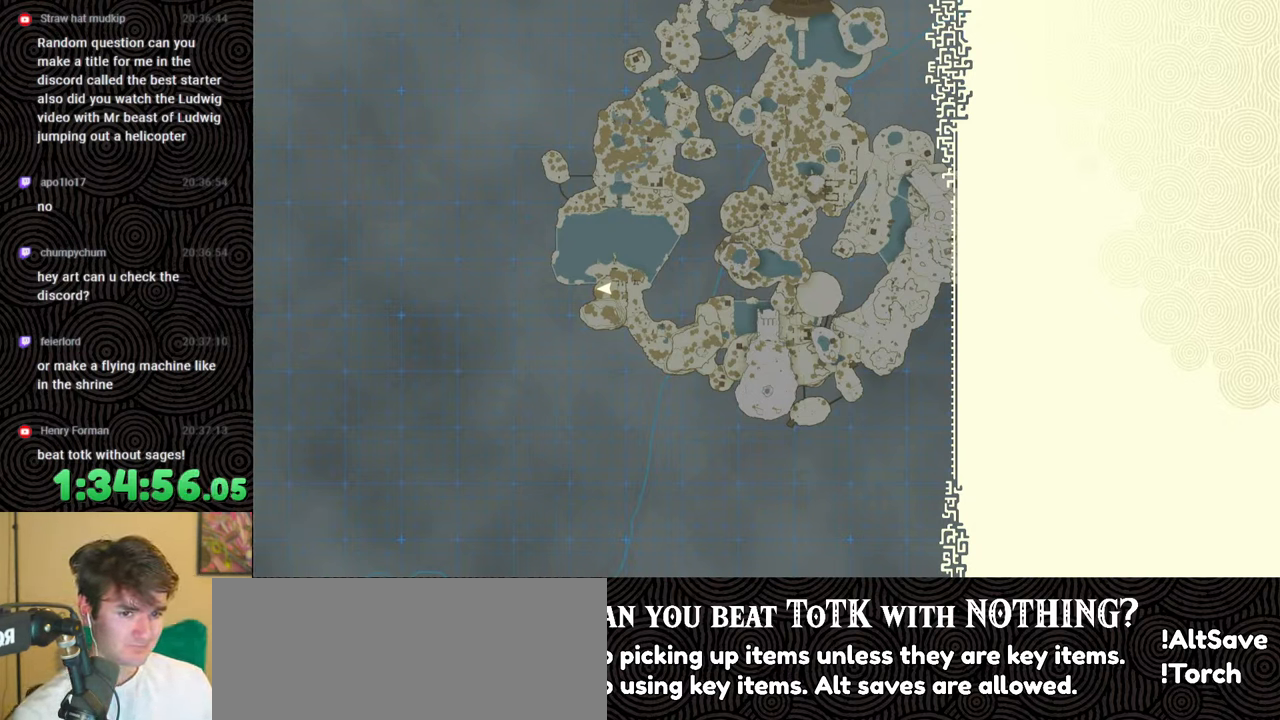
{"buttons": [], "left_stick": "center", "right_stick": "center", "events": []}
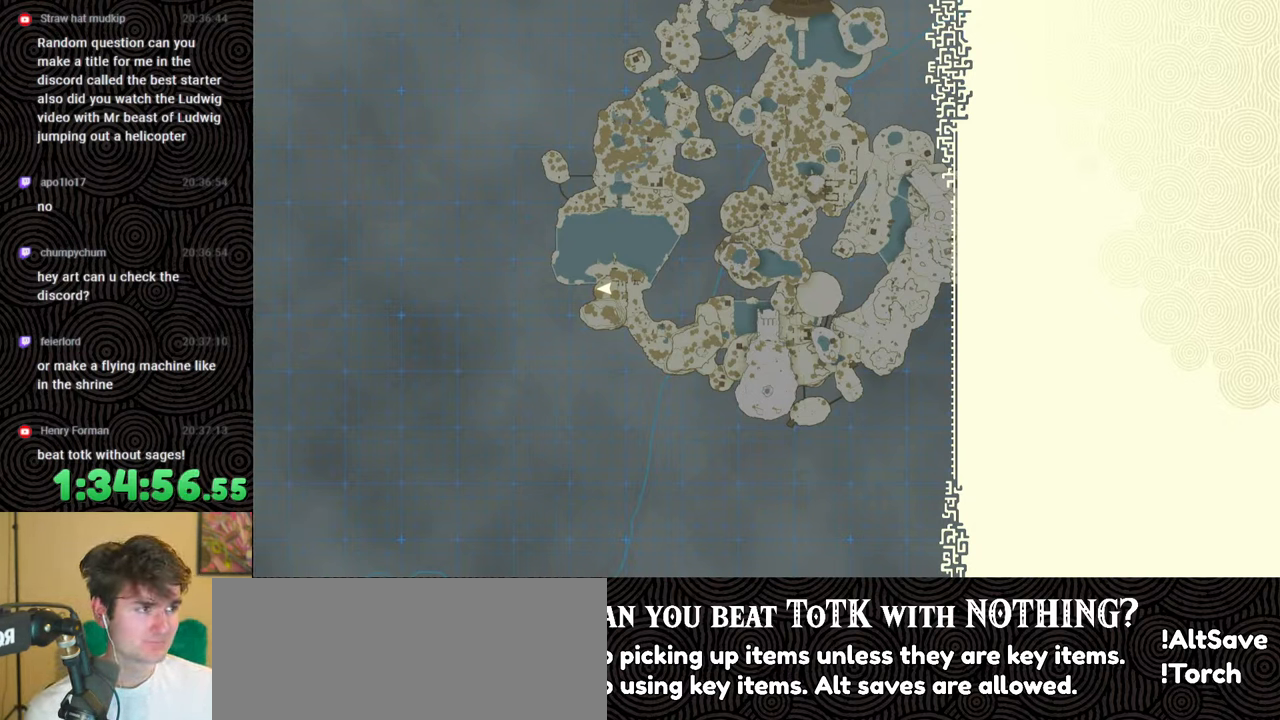
{"buttons": [], "left_stick": "center", "right_stick": "center", "events": []}
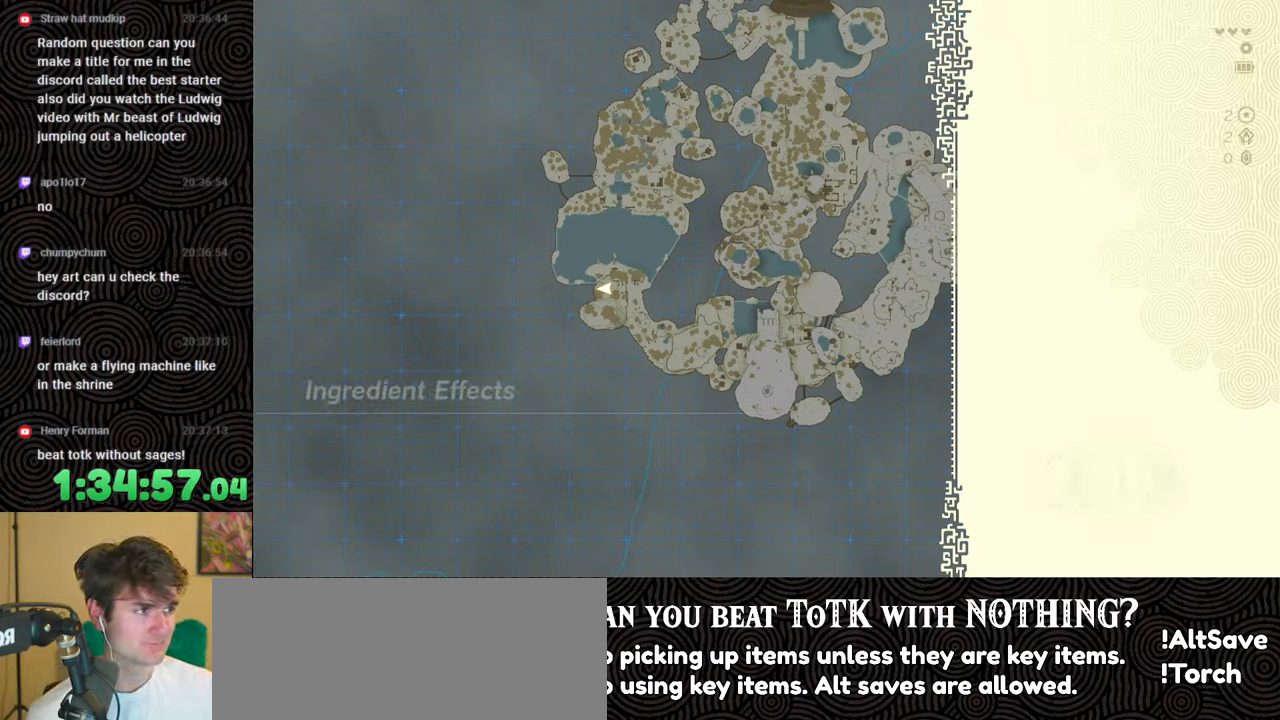
{"buttons": [], "left_stick": "up", "right_stick": "center", "events": [[150, "left_stick", "up"]]}
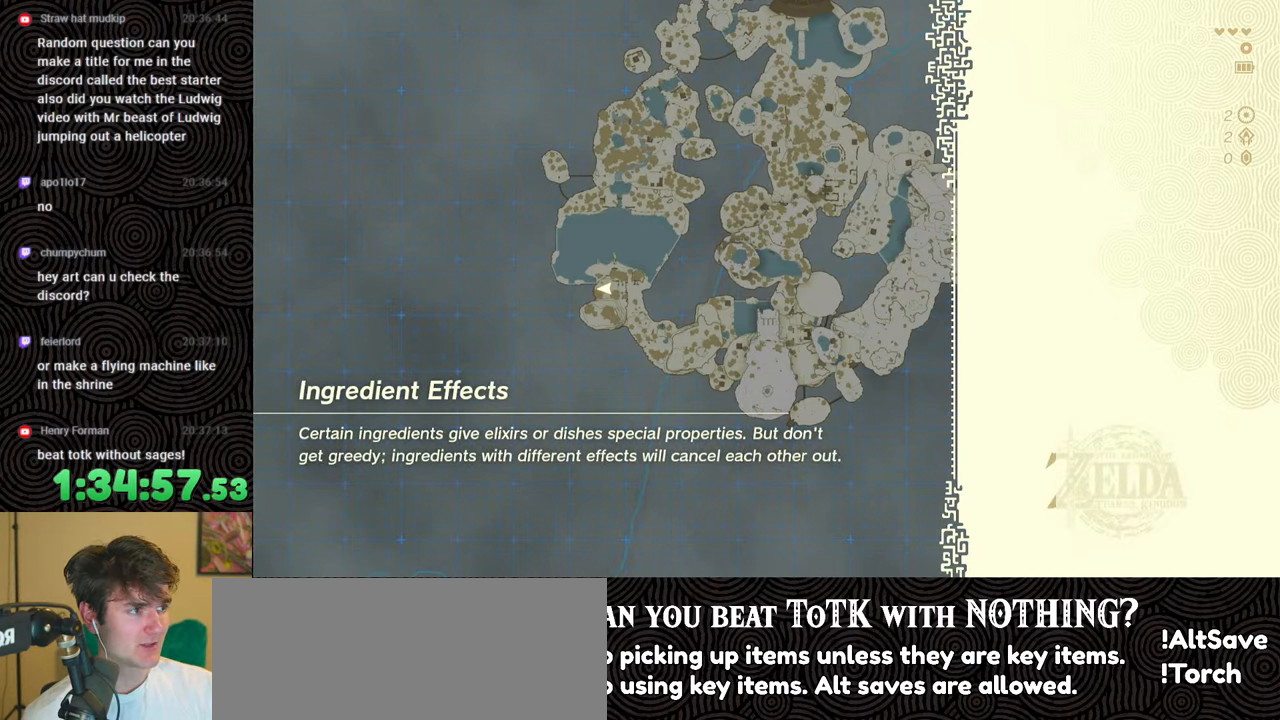
{"buttons": [], "left_stick": "center", "right_stick": "center", "events": [[50, "left_stick", "center"]]}
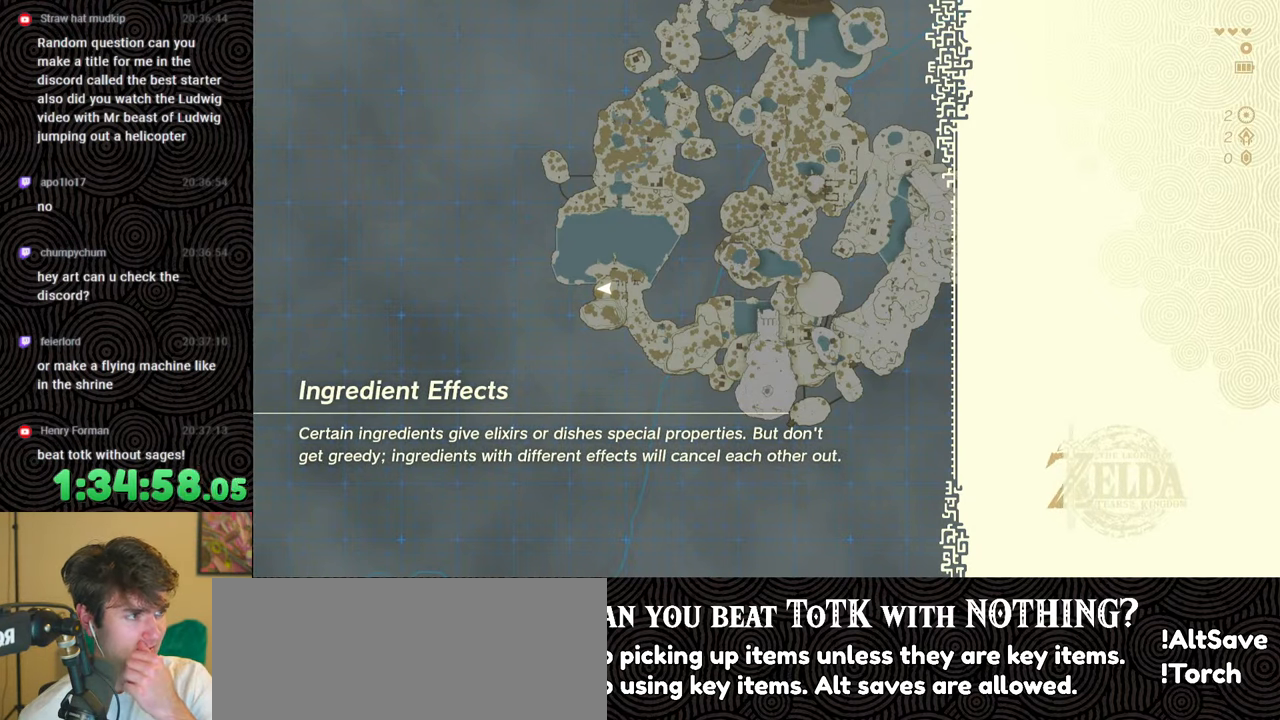
{"buttons": [], "left_stick": "center", "right_stick": "center", "events": []}
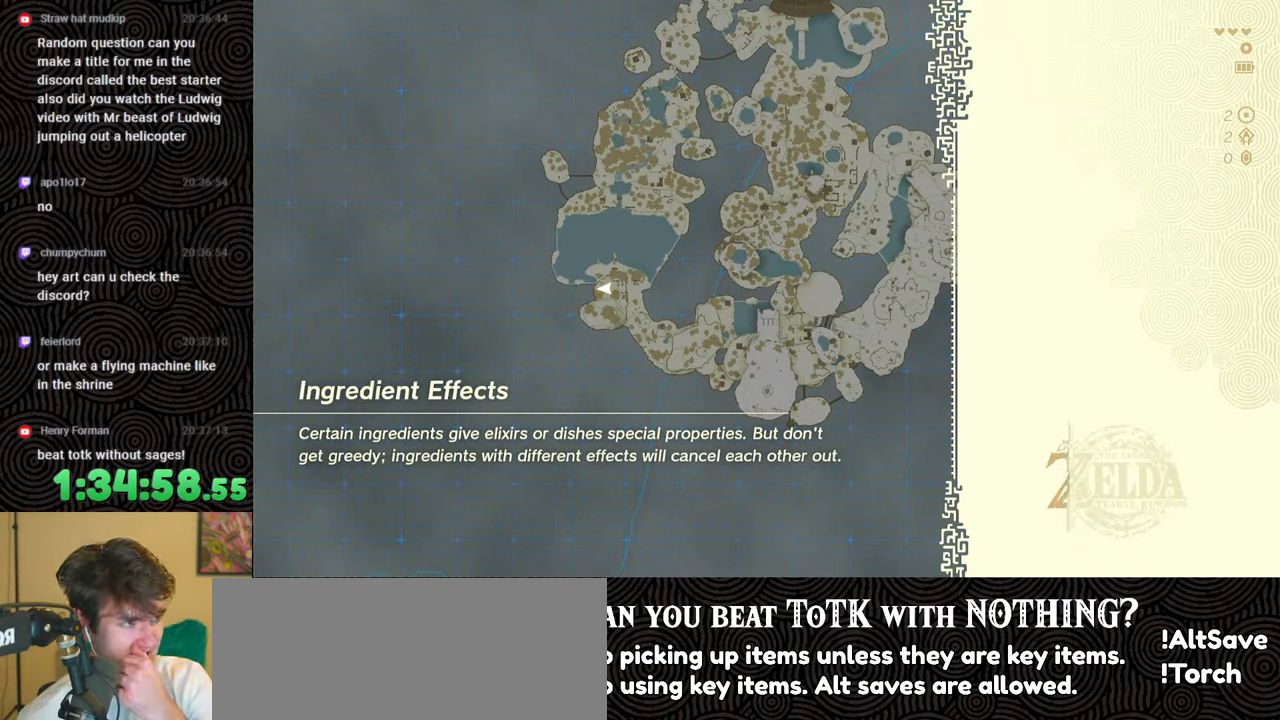
{"buttons": [], "left_stick": "center", "right_stick": "center", "events": []}
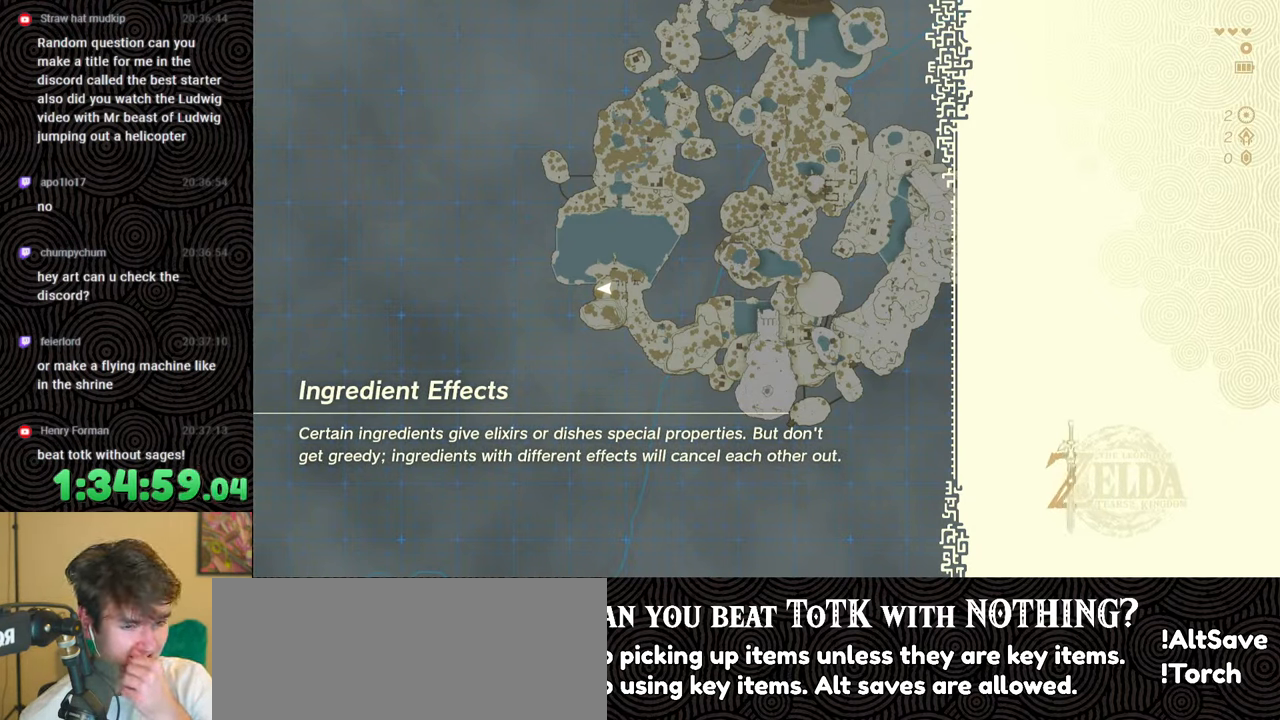
{"buttons": [], "left_stick": "center", "right_stick": "center", "events": []}
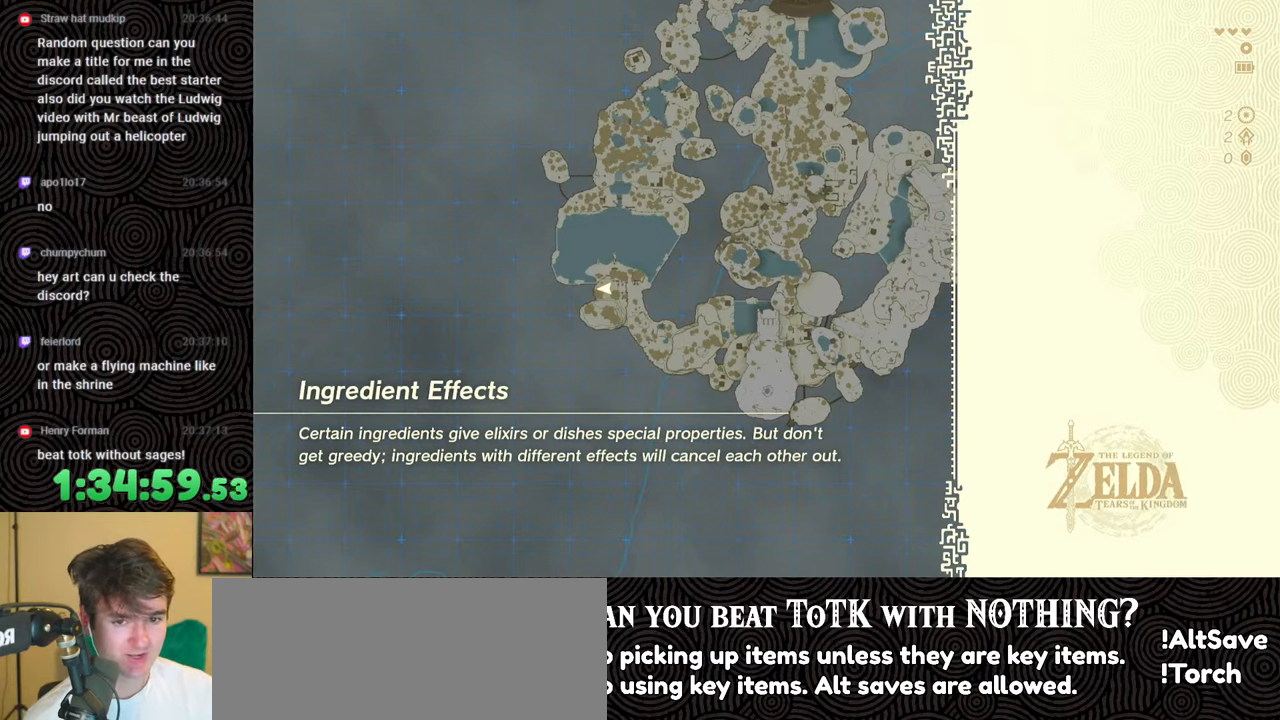
{"buttons": ["X"], "left_stick": "center", "right_stick": "center", "events": [[300, "X", "down"]]}
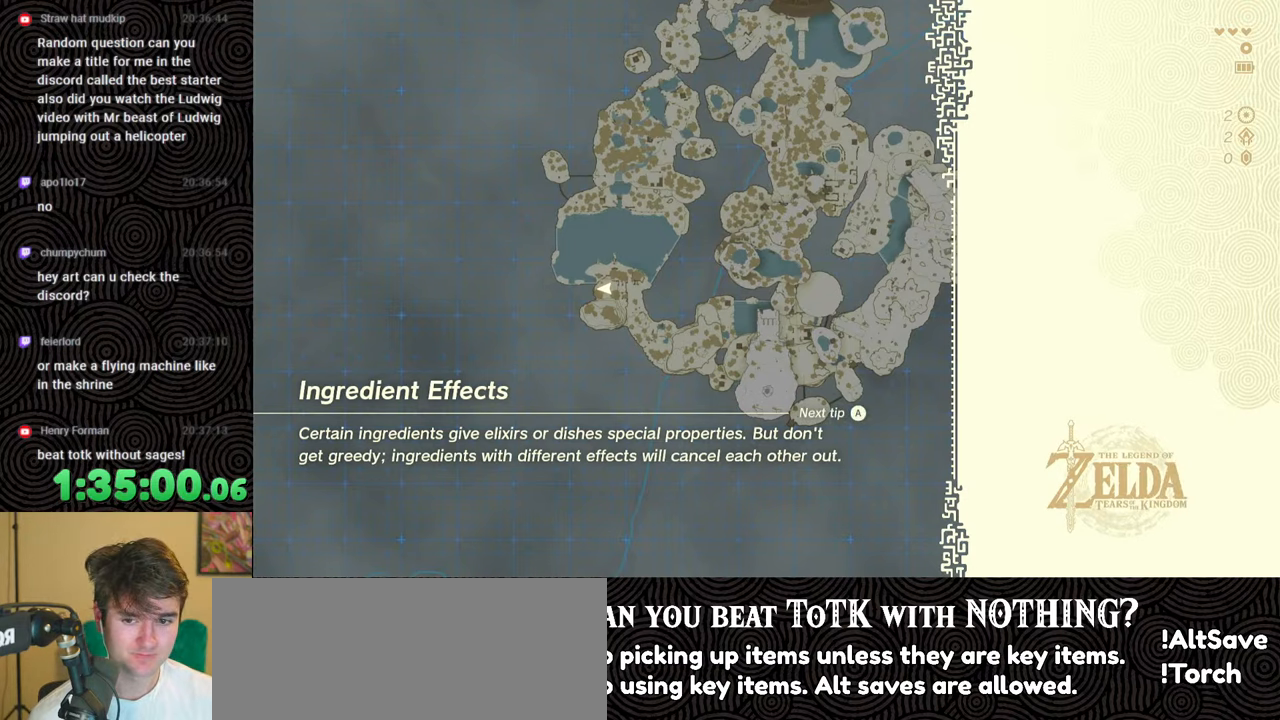
{"buttons": ["X"], "left_stick": "up-right", "right_stick": "center", "events": [[17, "X", "up"], [133, "START", "down"], [217, "left_stick", "up-right"], [250, "START", "up"], [383, "X", "down"]]}
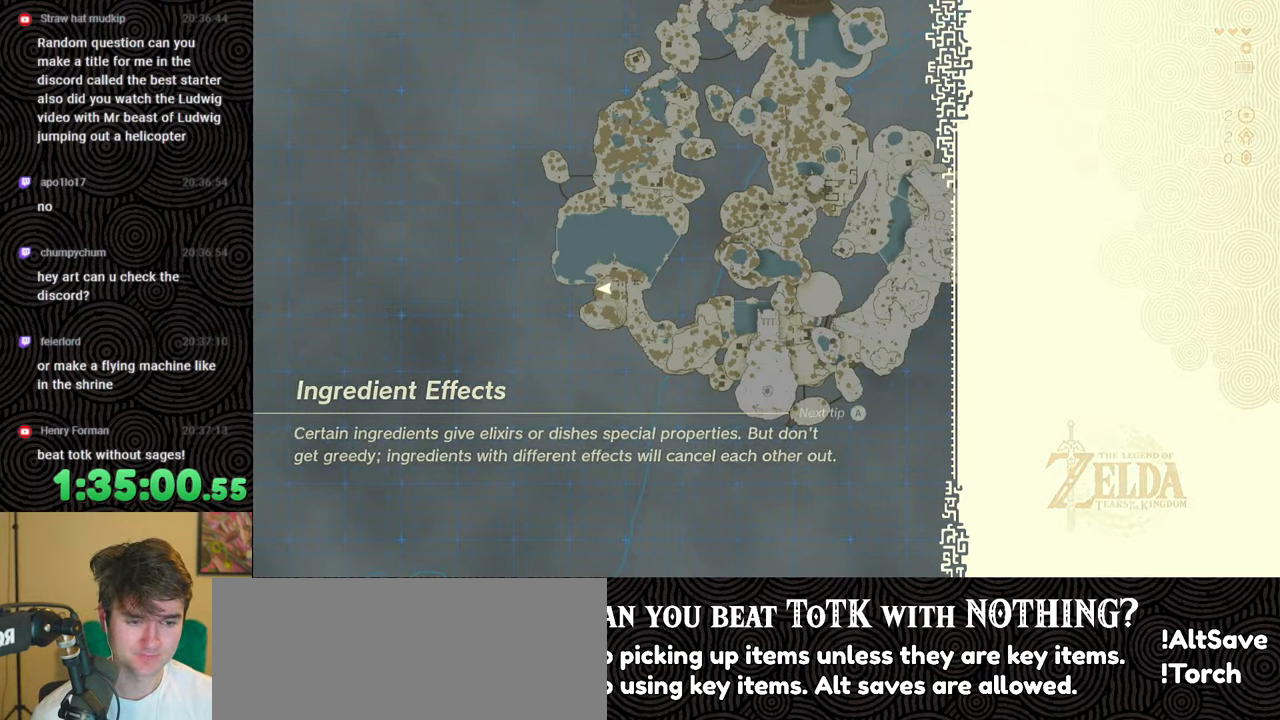
{"buttons": ["X"], "left_stick": "up-right", "right_stick": "center", "events": [[33, "X", "up"], [133, "START", "down"], [250, "START", "up"], [383, "X", "down"]]}
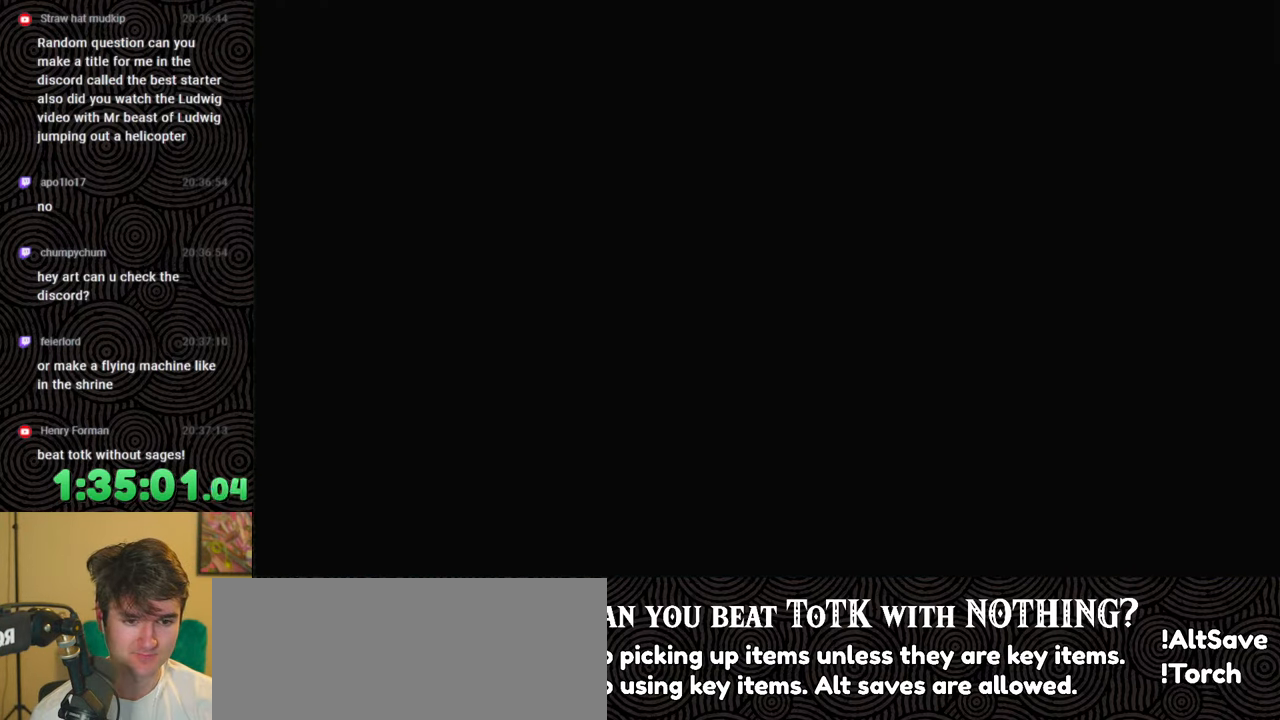
{"buttons": ["START"], "left_stick": "up", "right_stick": "center", "events": [[17, "X", "up"], [83, "START", "down"], [150, "left_stick", "up"], [200, "START", "up"], [283, "X", "down"], [417, "X", "up"], [467, "START", "down"]]}
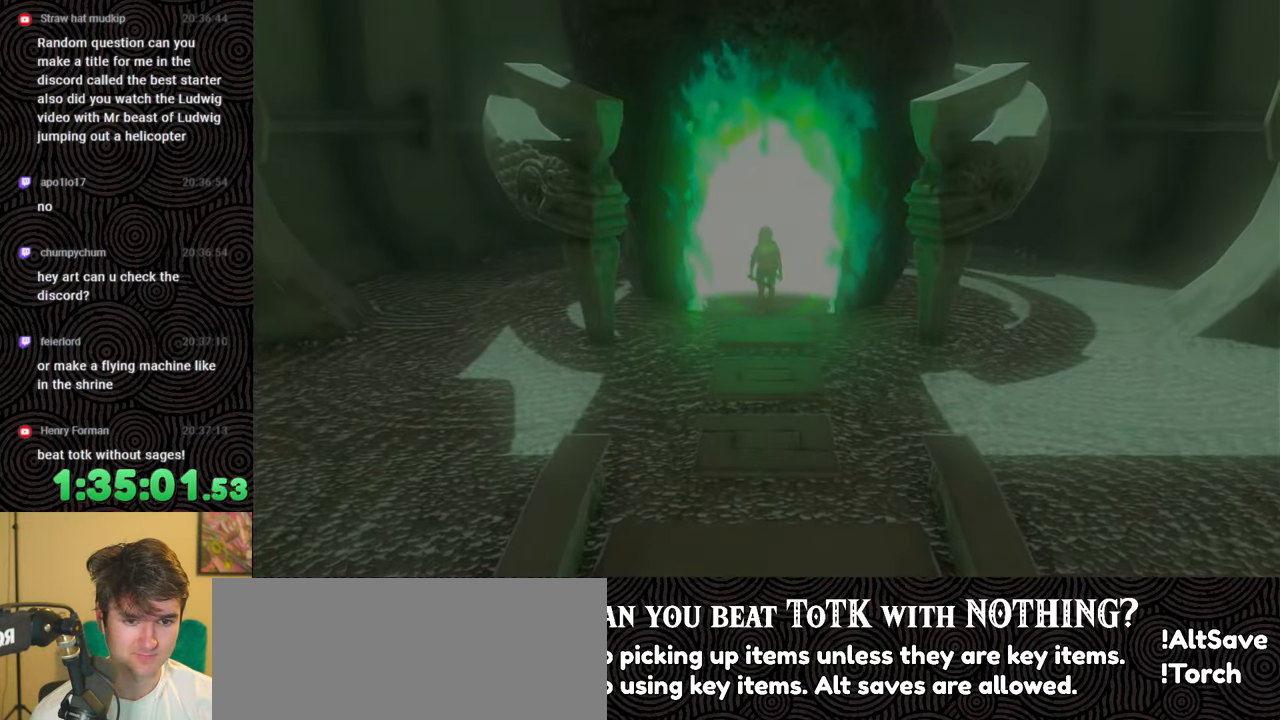
{"buttons": ["B"], "left_stick": "up", "right_stick": "center", "events": [[83, "START", "up"], [150, "X", "down"], [283, "X", "up"], [483, "B", "down"]]}
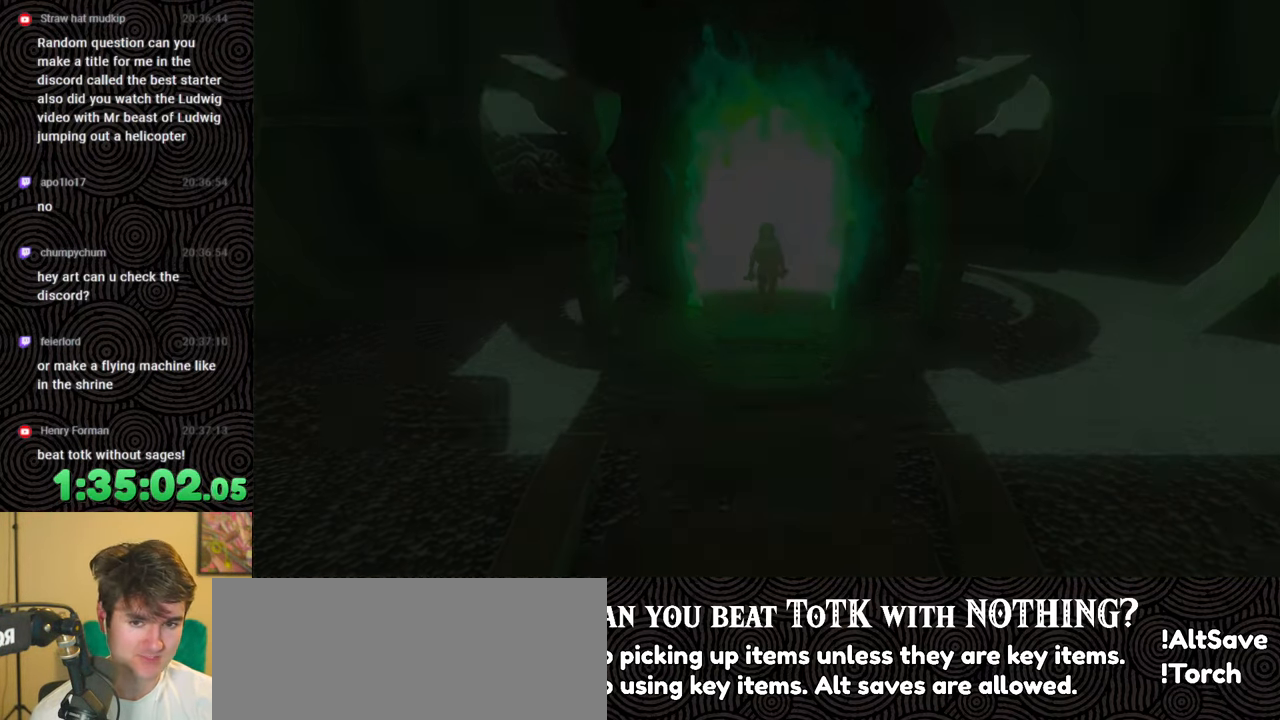
{"buttons": ["B"], "left_stick": "up", "right_stick": "center", "events": []}
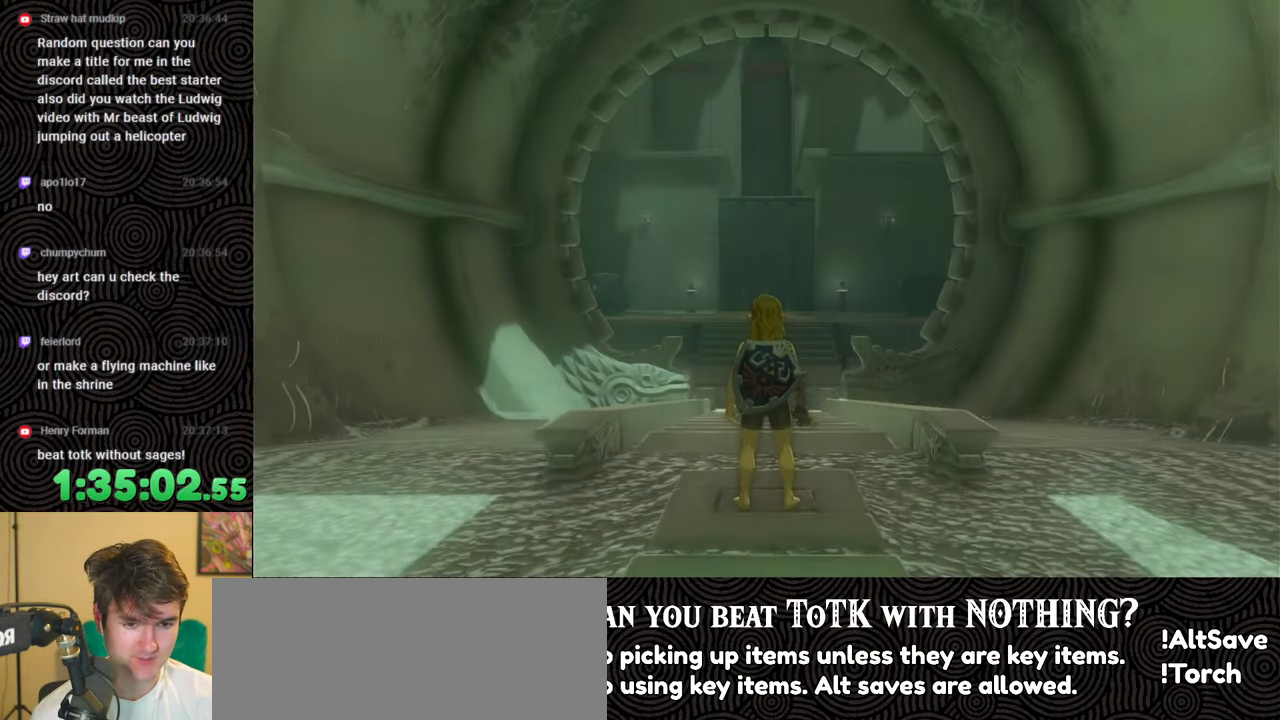
{"buttons": [], "left_stick": "up", "right_stick": "center", "events": [[333, "B", "up"]]}
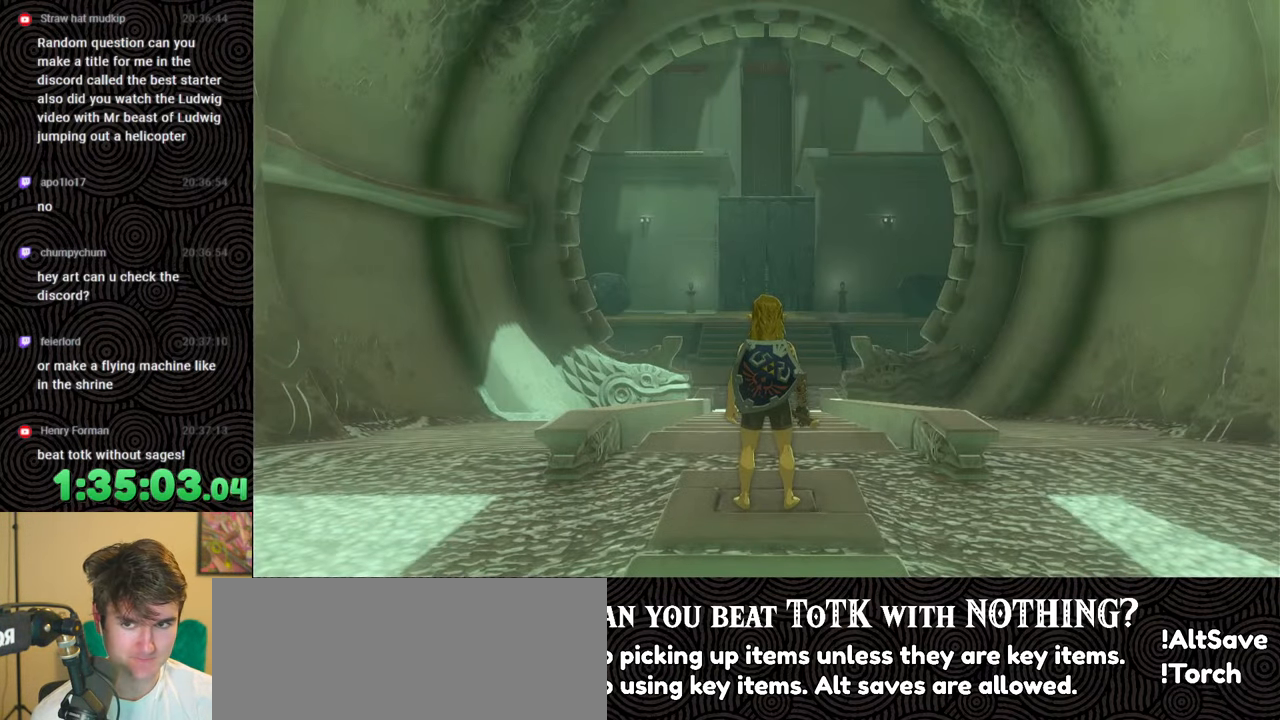
{"buttons": [], "left_stick": "up", "right_stick": "center", "events": [[167, "B", "down"], [200, "B", "up"]]}
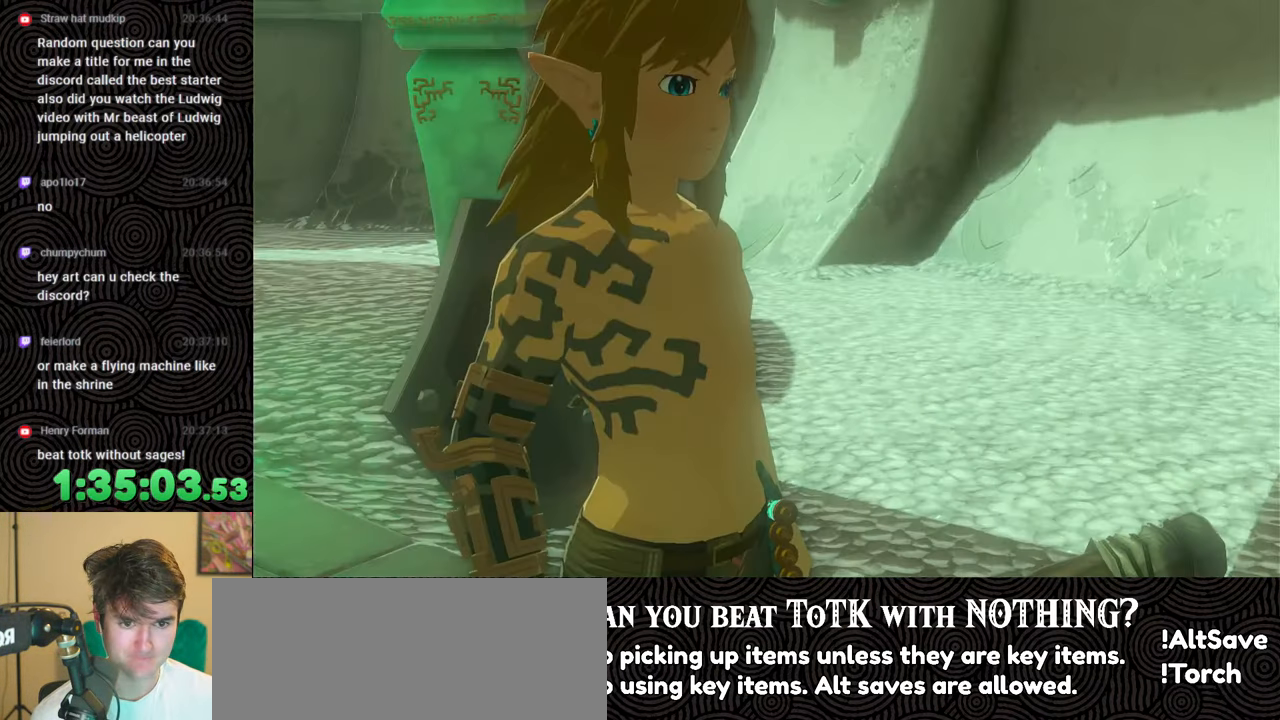
{"buttons": [], "left_stick": "up", "right_stick": "center", "events": []}
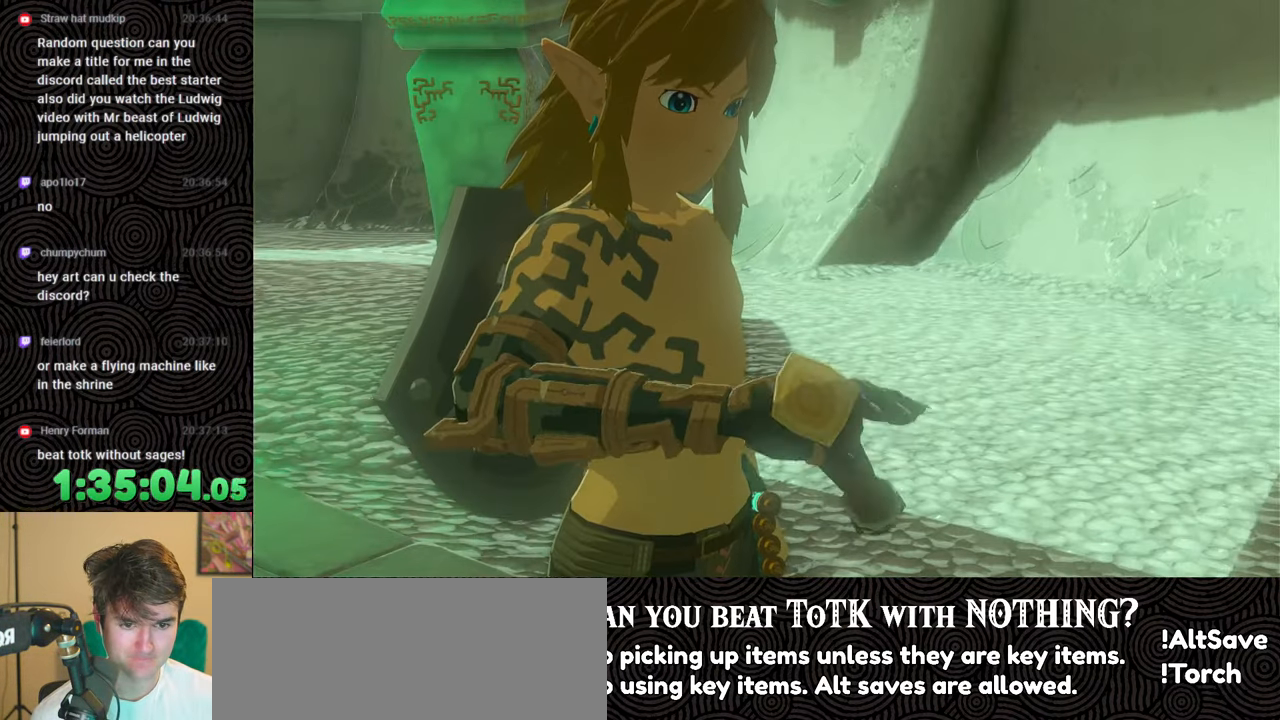
{"buttons": [], "left_stick": "up", "right_stick": "center", "events": []}
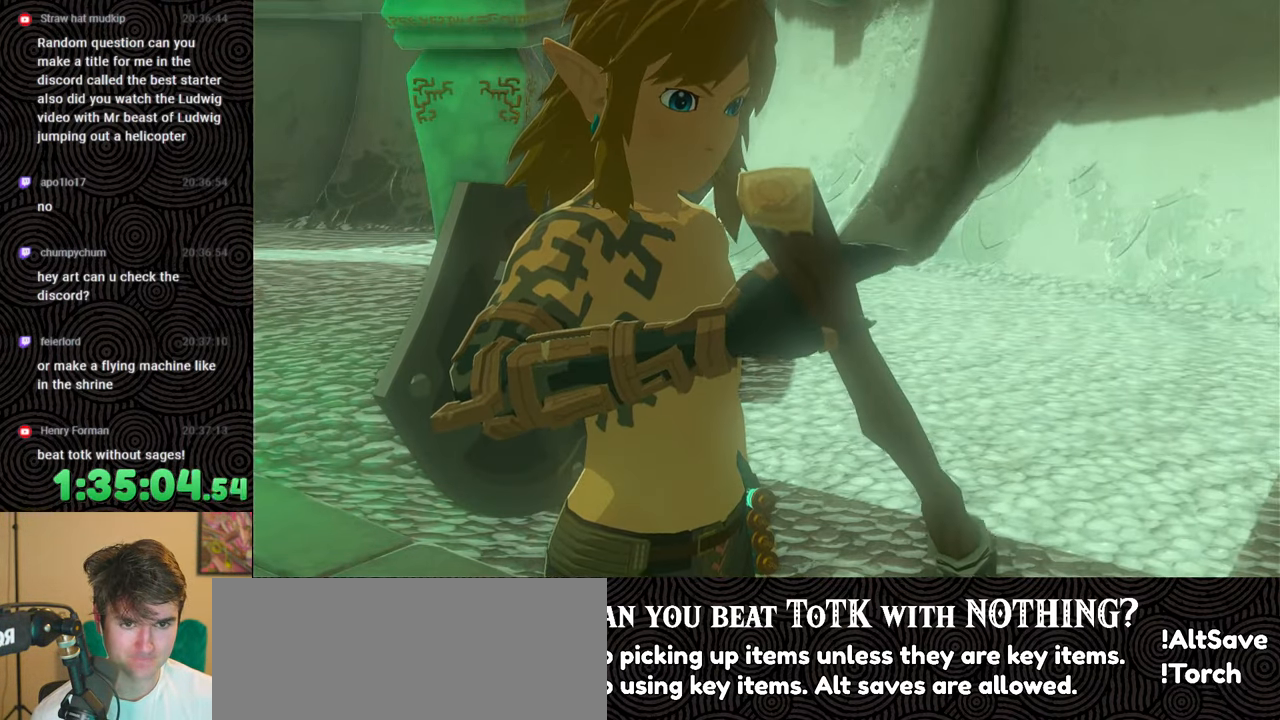
{"buttons": [], "left_stick": "up", "right_stick": "center", "events": []}
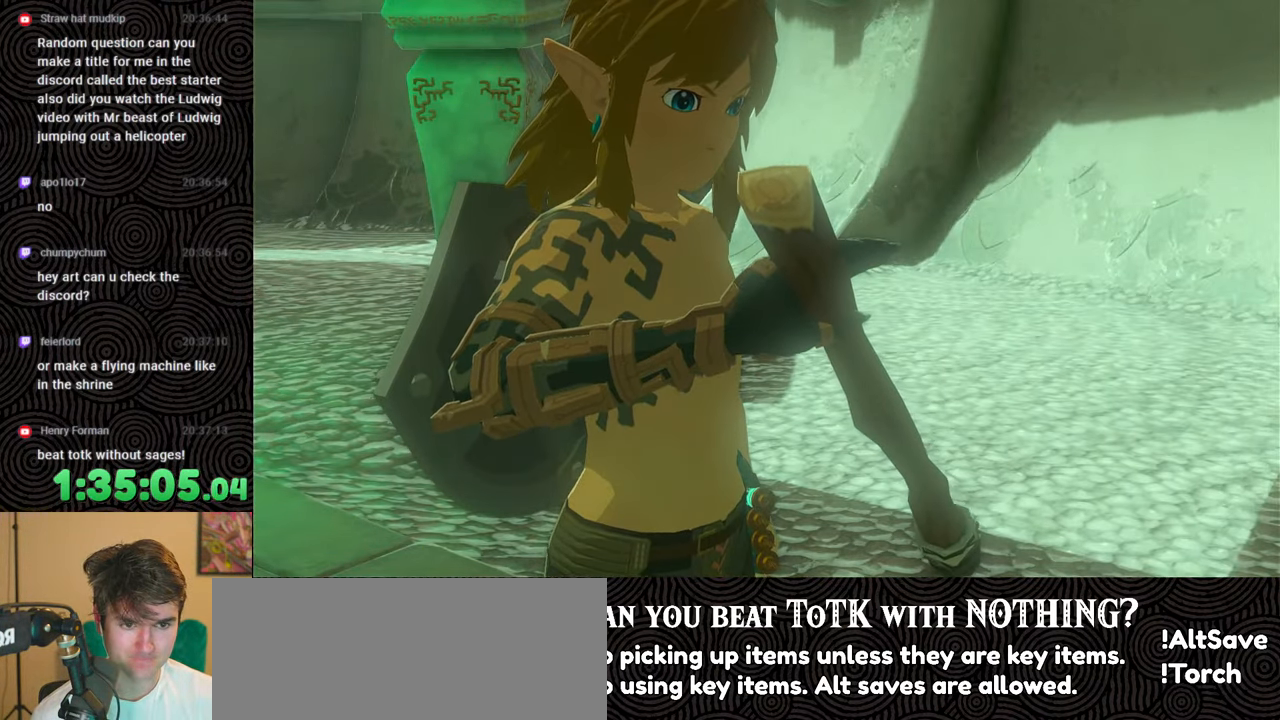
{"buttons": [], "left_stick": "up", "right_stick": "center", "events": []}
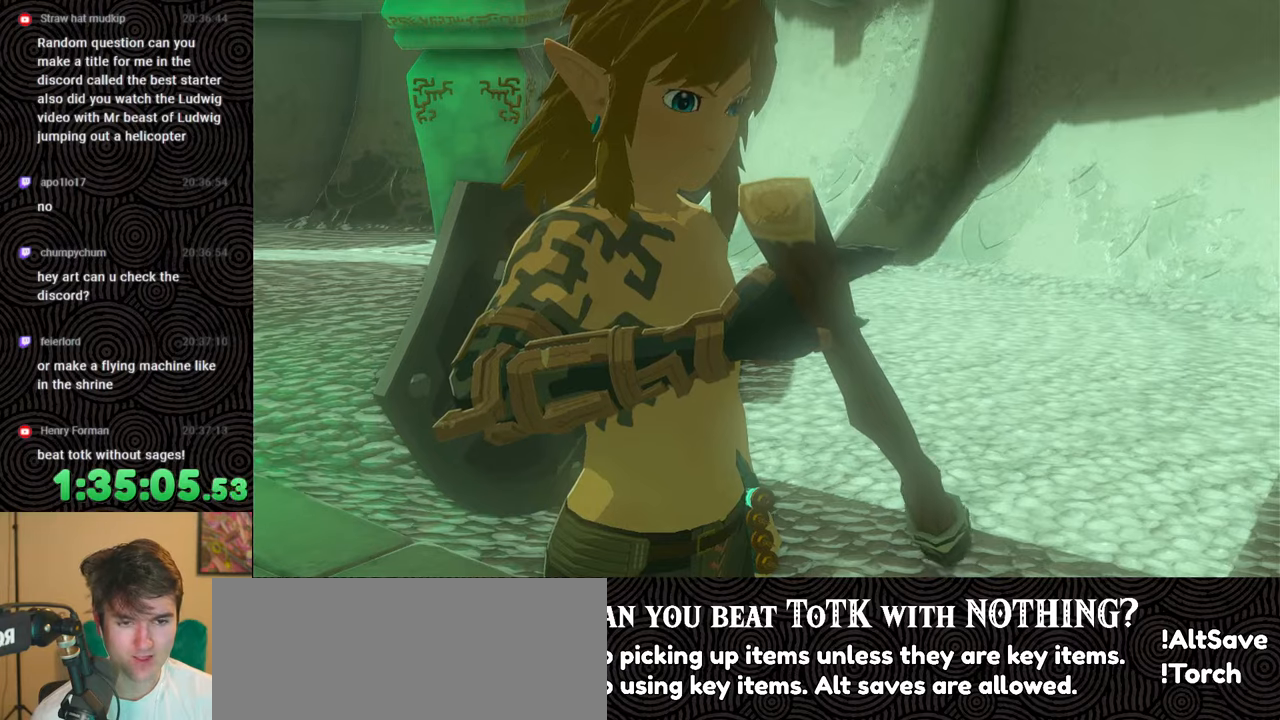
{"buttons": [], "left_stick": "up", "right_stick": "center", "events": []}
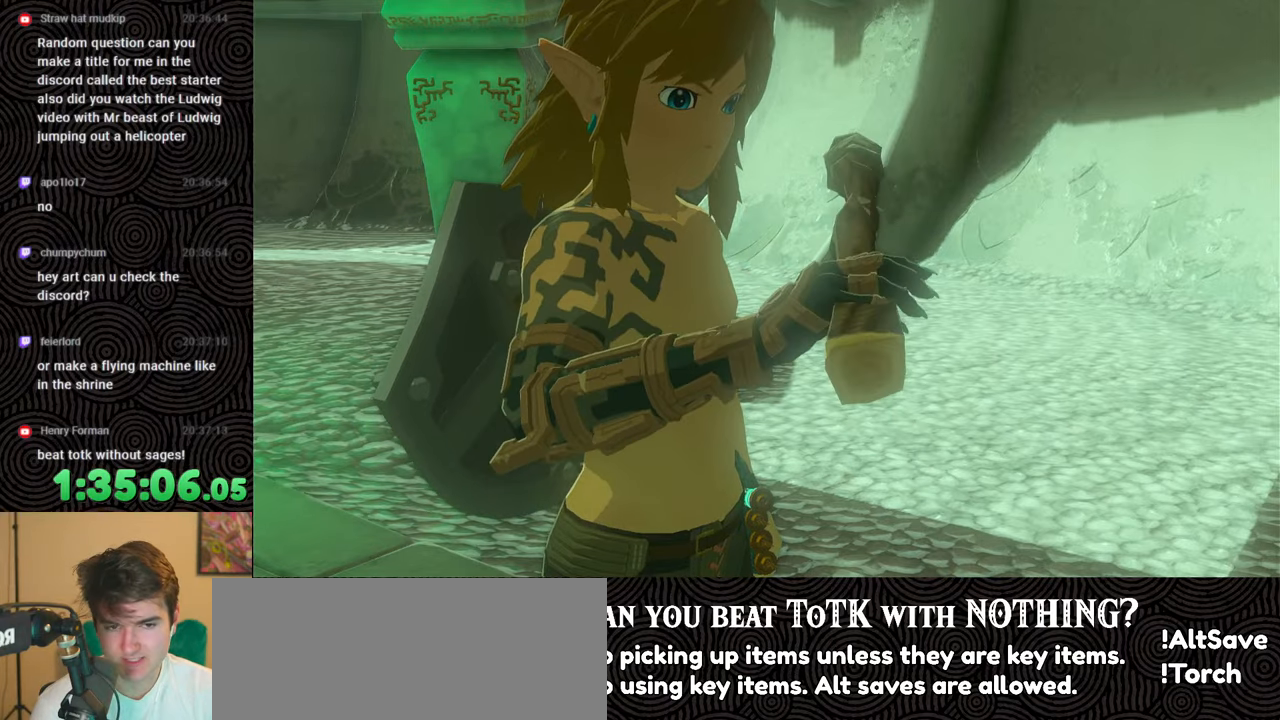
{"buttons": [], "left_stick": "center", "right_stick": "center", "events": [[450, "left_stick", "center"]]}
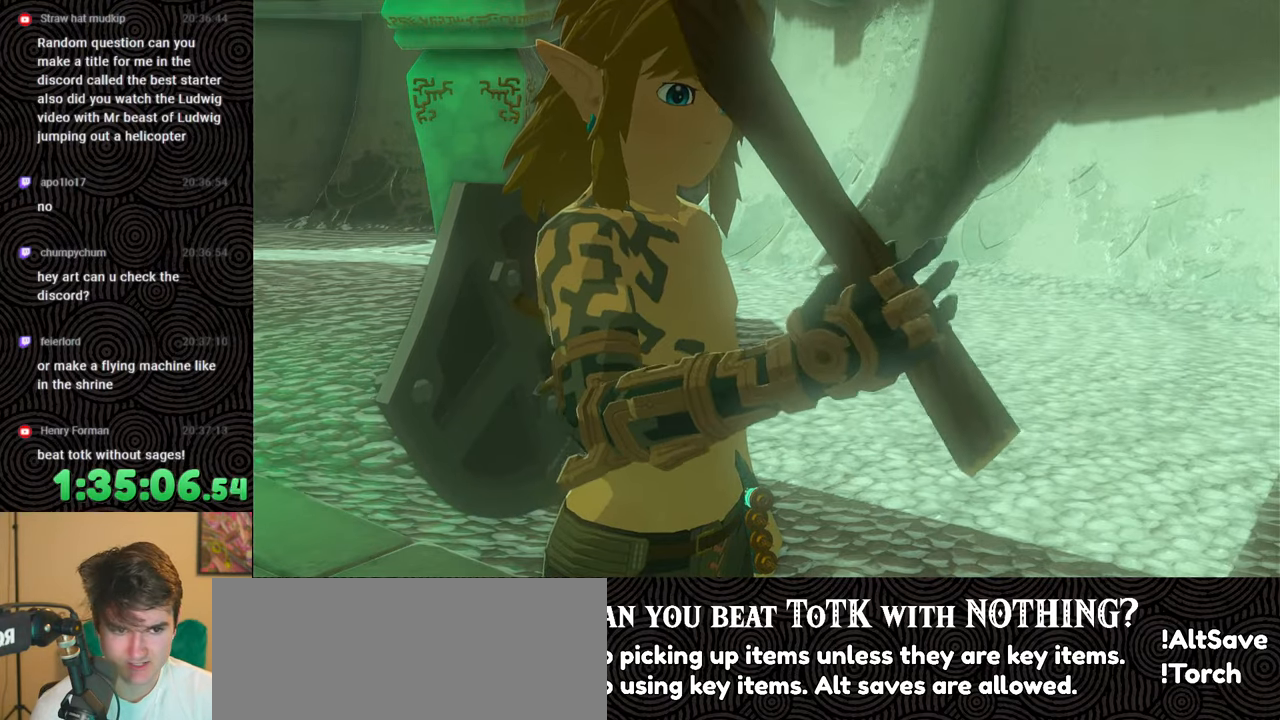
{"buttons": [], "left_stick": "center", "right_stick": "center", "events": []}
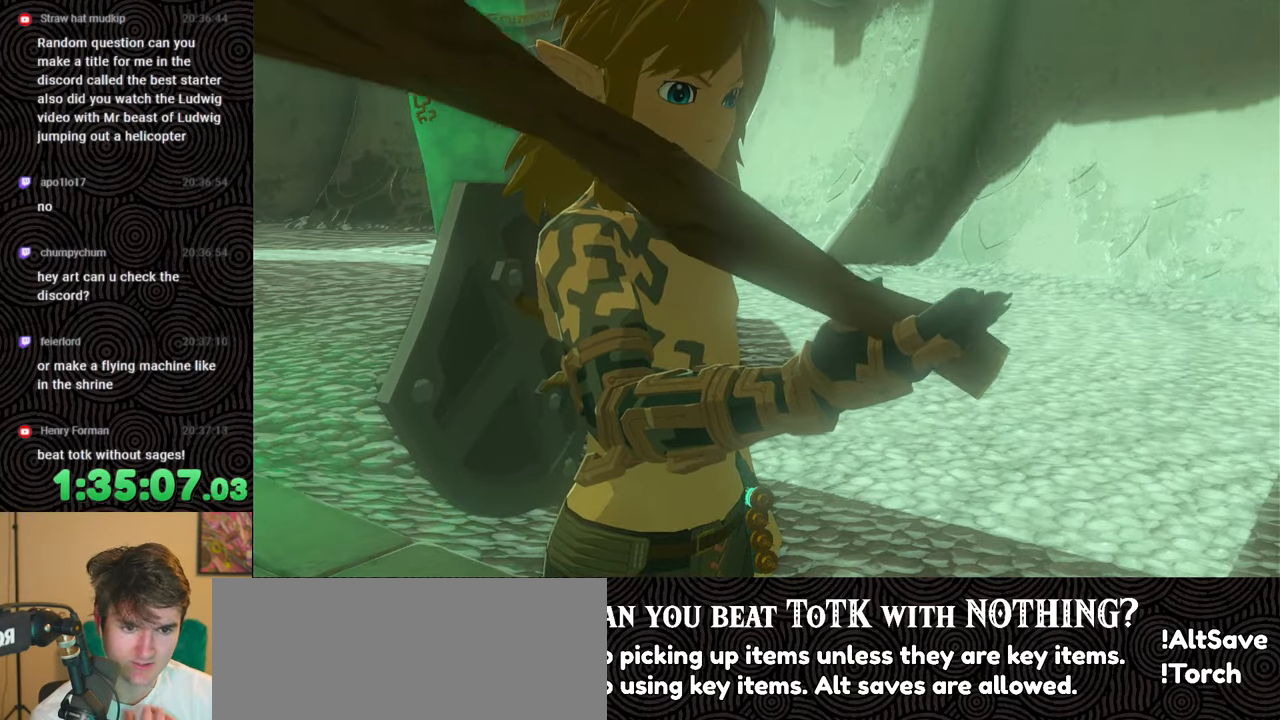
{"buttons": [], "left_stick": "center", "right_stick": "center", "events": []}
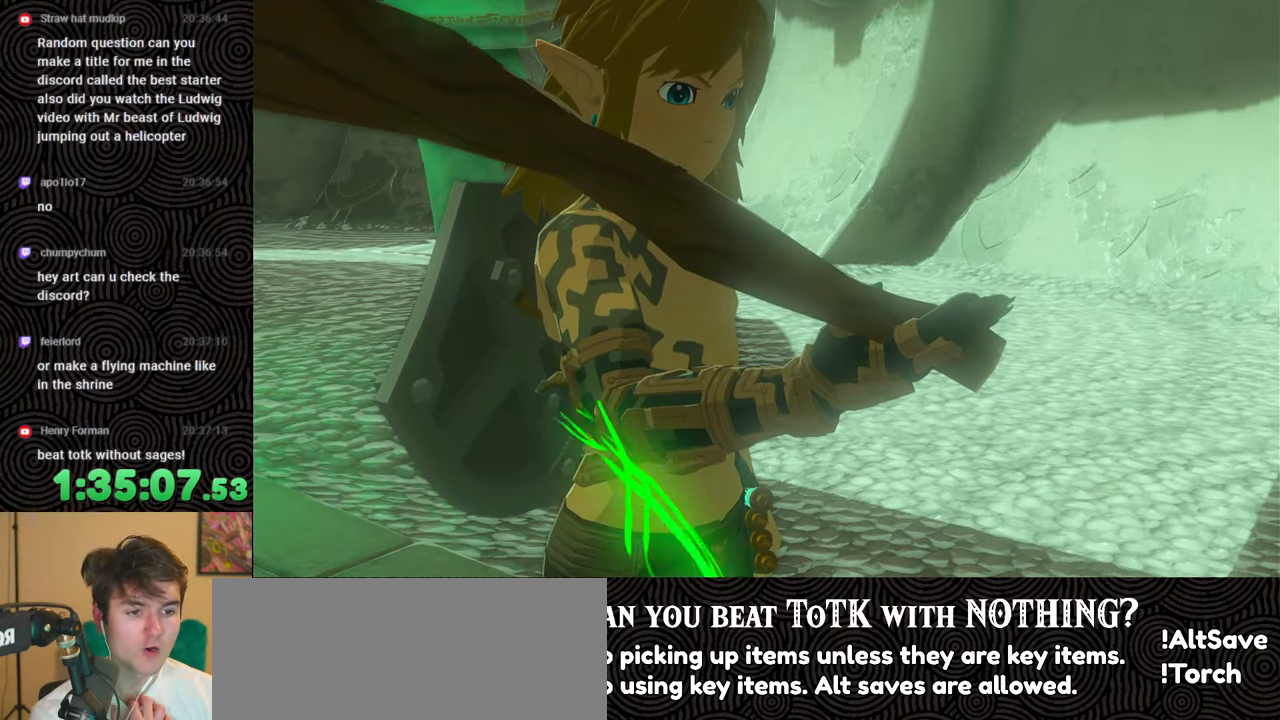
{"buttons": [], "left_stick": "center", "right_stick": "center", "events": []}
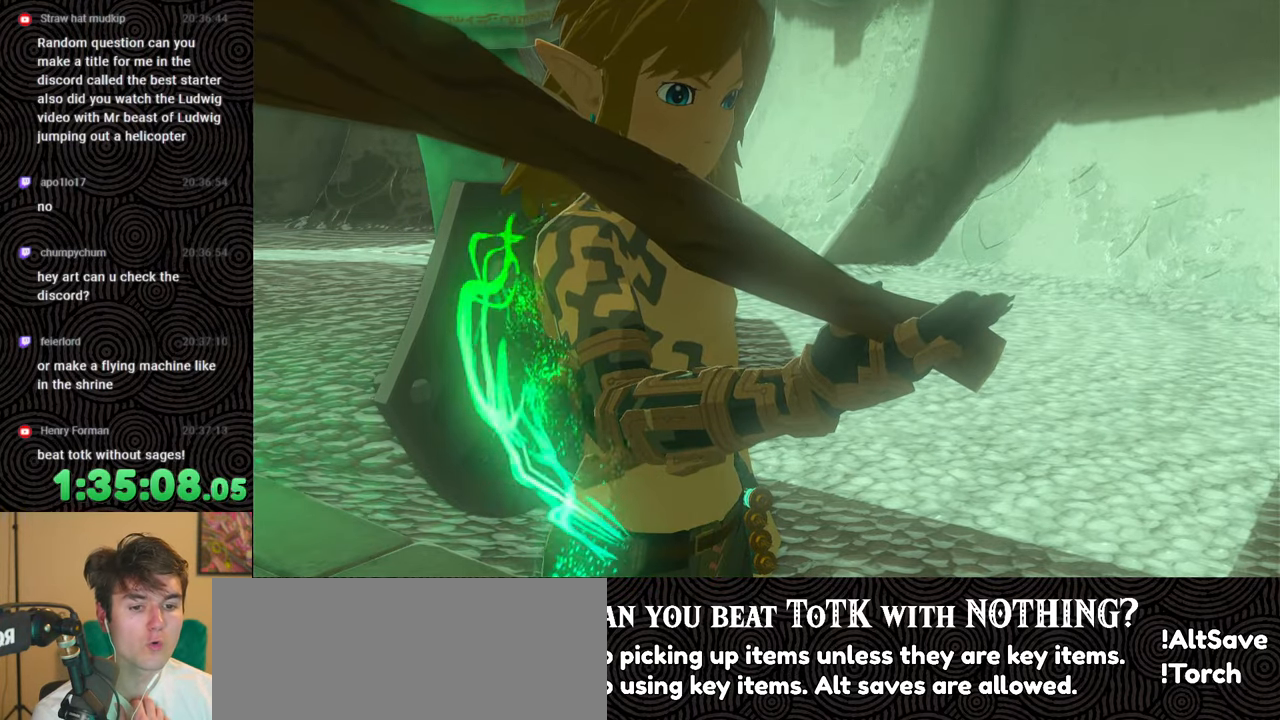
{"buttons": [], "left_stick": "center", "right_stick": "center", "events": []}
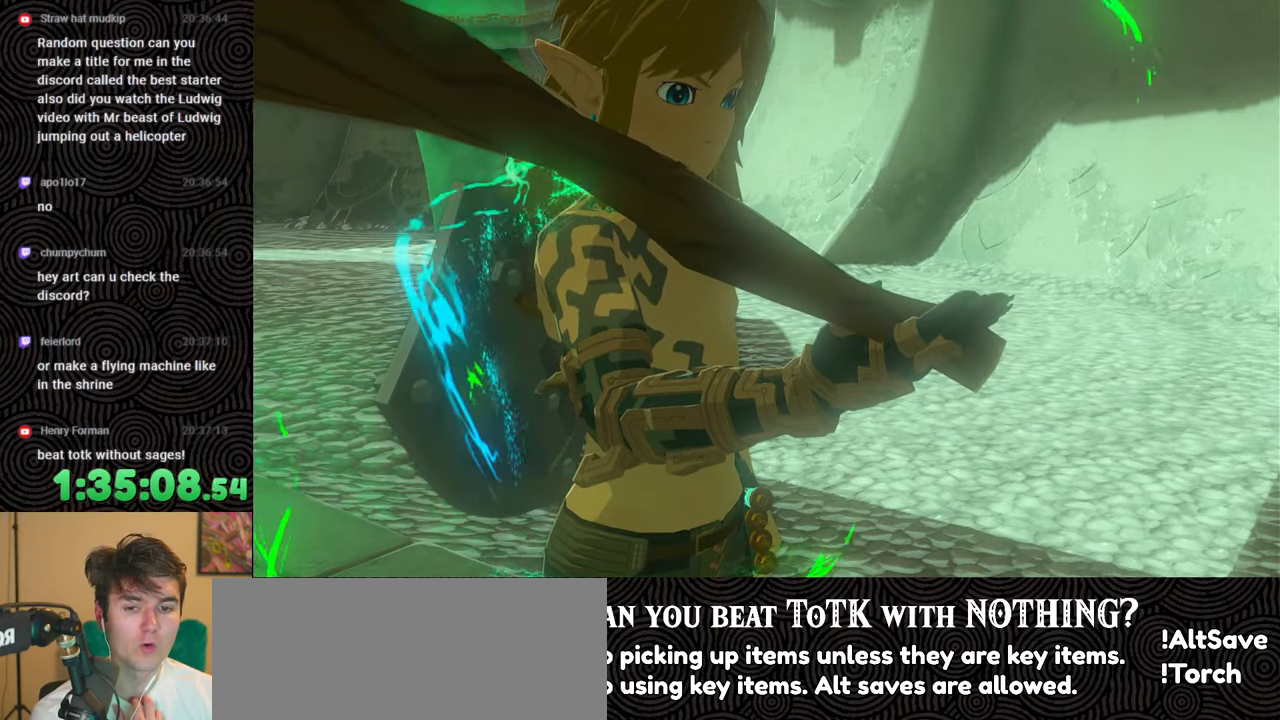
{"buttons": [], "left_stick": "center", "right_stick": "center", "events": []}